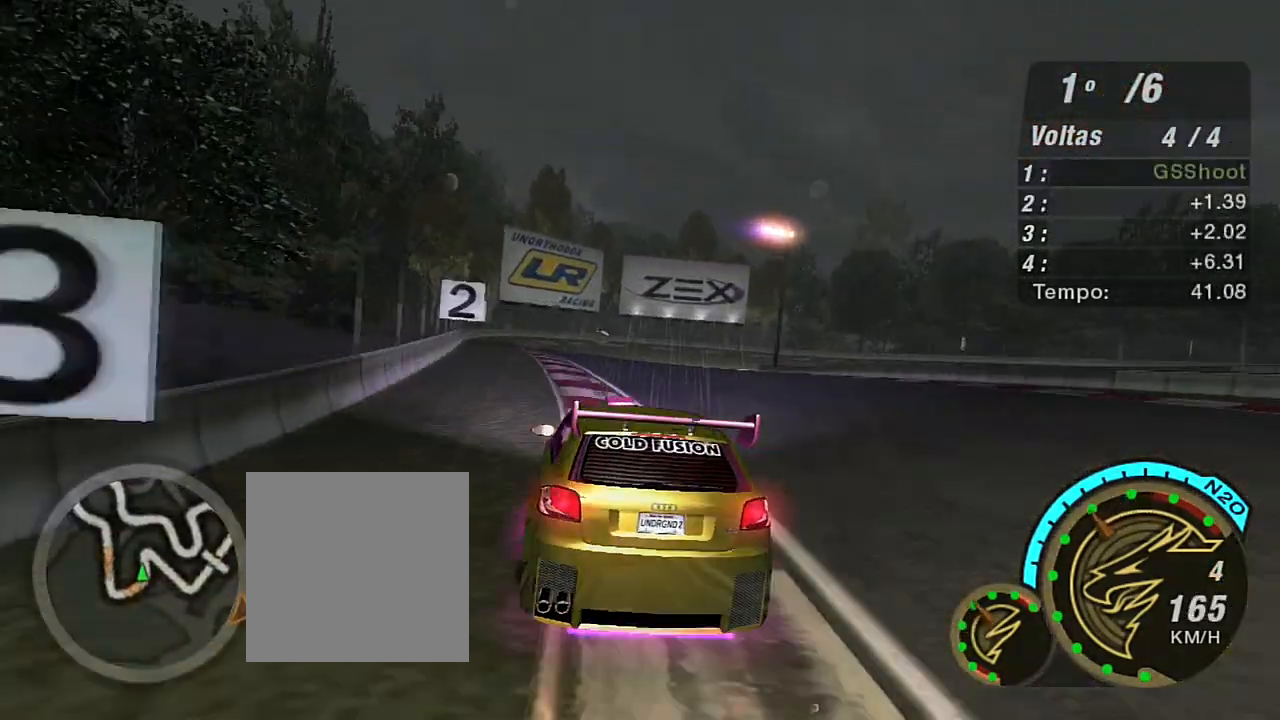
Gameplay with a controller (Xbox layout); each line is a JSON object with the inputs held at the frame after it. "events" lists button and stick changes between this image and that frame as [ms after this image, input, new state], when the widget could be followed in between.
{"buttons": ["L2"], "left_stick": "center", "right_stick": "center", "events": [[67, "left_stick", "left"], [167, "L2", "down"], [167, "R2", "up"], [233, "left_stick", "center"]]}
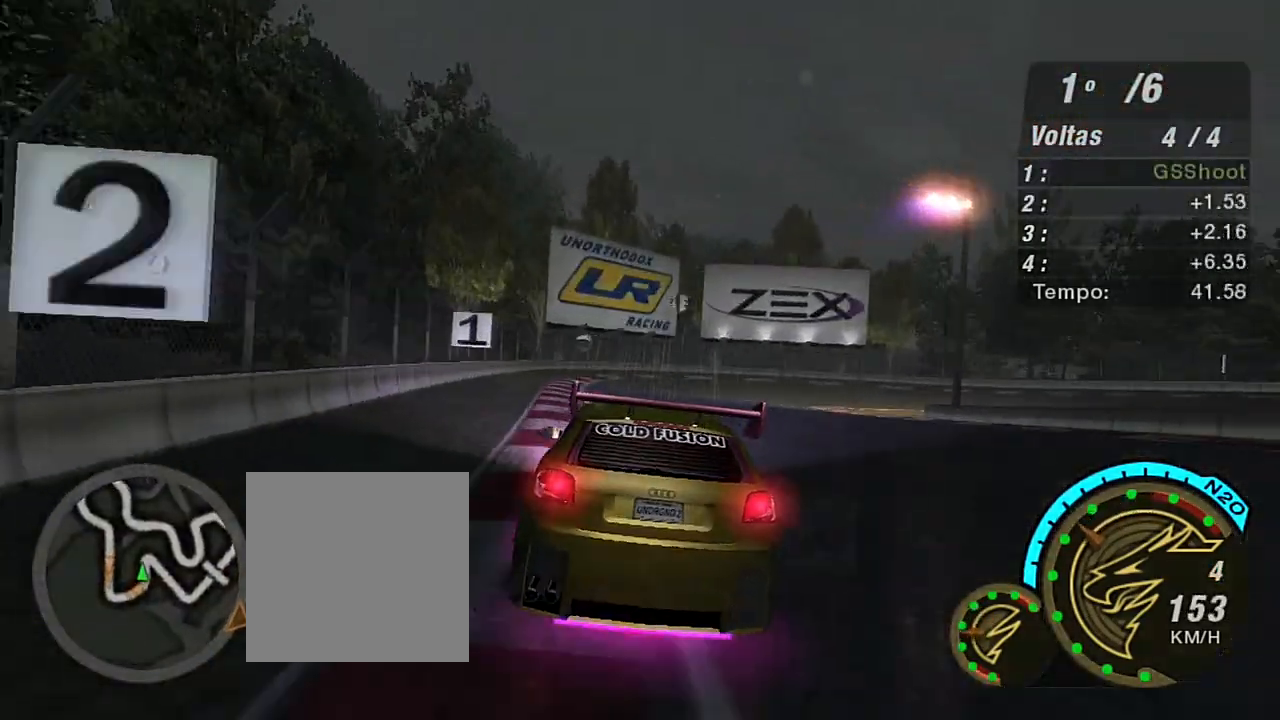
{"buttons": ["L2"], "left_stick": "right", "right_stick": "center", "events": [[301, "left_stick", "right"]]}
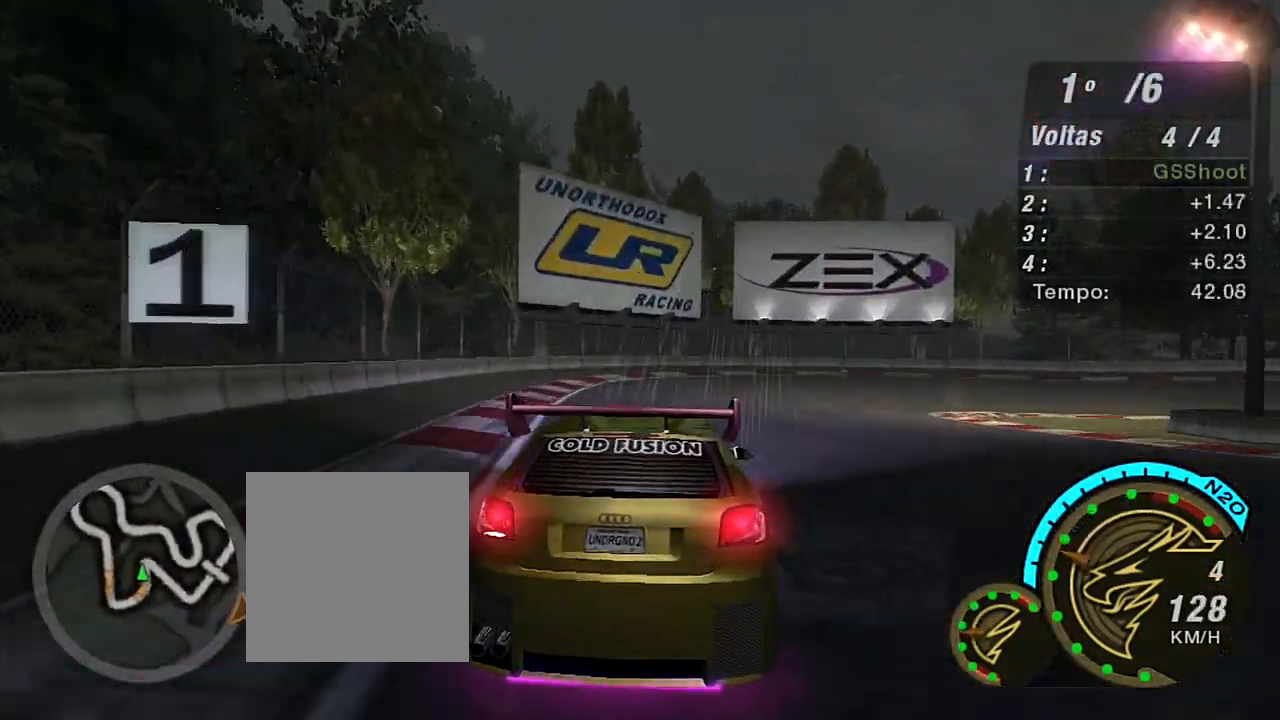
{"buttons": [], "left_stick": "right", "right_stick": "center", "events": [[133, "left_stick", "up-right"], [200, "L2", "up"], [233, "left_stick", "right"], [300, "L1", "down"], [467, "L1", "up"]]}
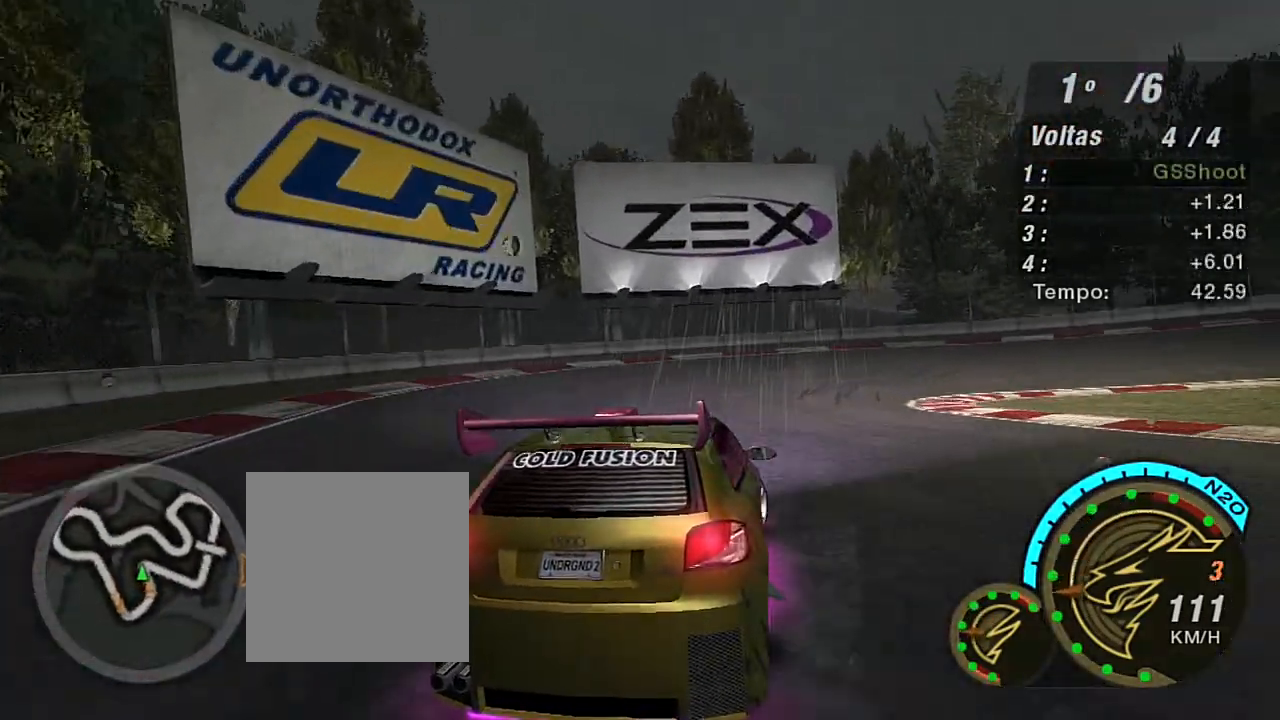
{"buttons": [], "left_stick": "right", "right_stick": "center", "events": [[201, "L1", "down"], [301, "L1", "up"]]}
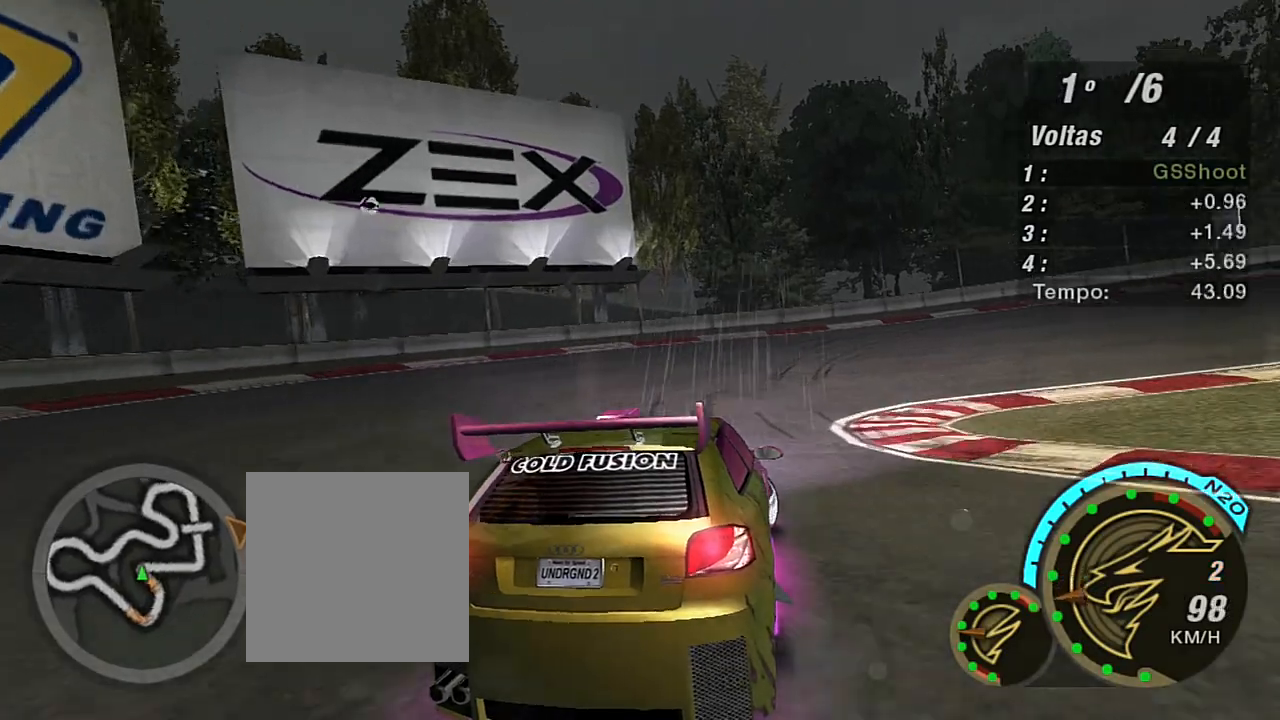
{"buttons": ["R2"], "left_stick": "right", "right_stick": "center", "events": [[300, "R2", "down"]]}
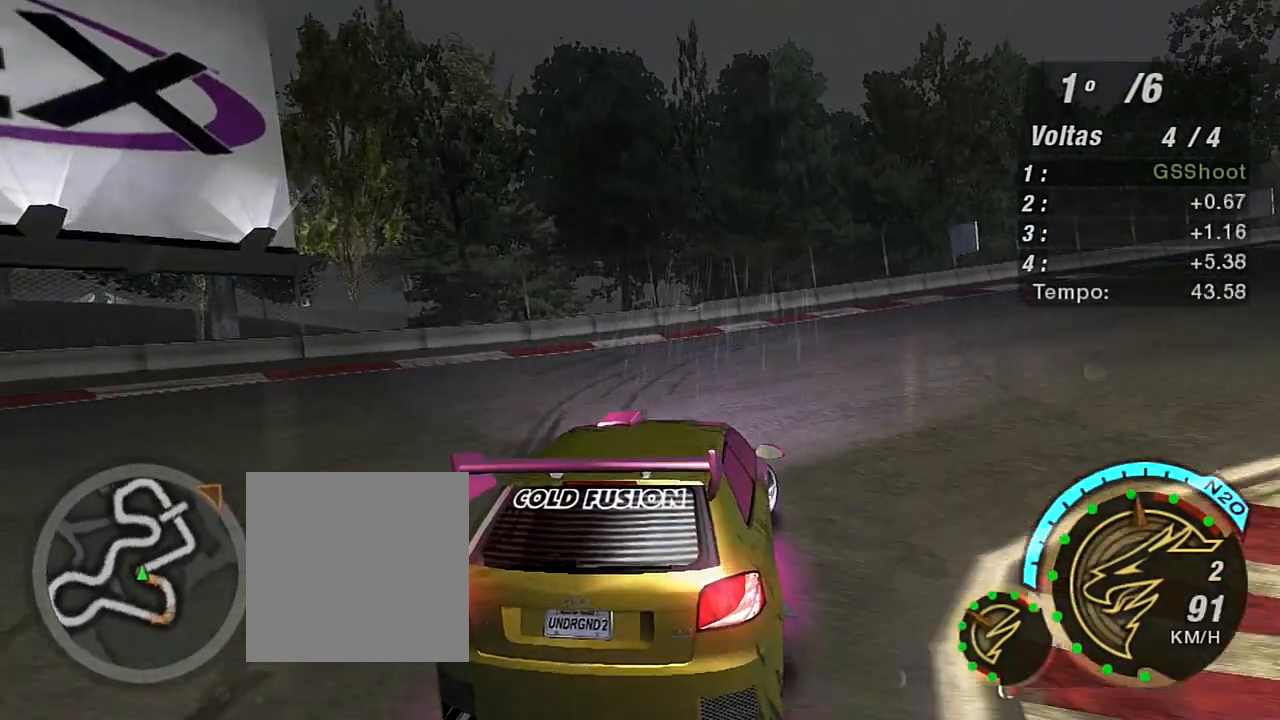
{"buttons": ["R2"], "left_stick": "up-right", "right_stick": "center", "events": [[367, "left_stick", "up-right"]]}
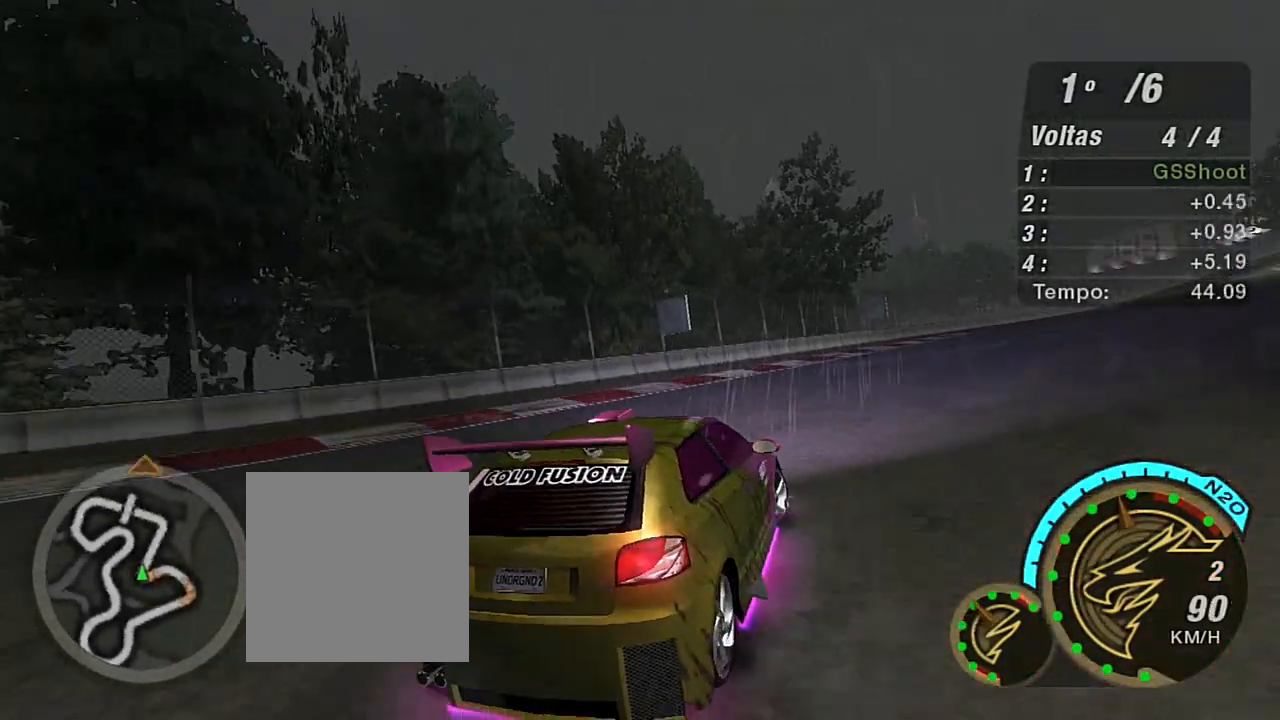
{"buttons": ["R2"], "left_stick": "up-left", "right_stick": "center", "events": [[33, "left_stick", "center"], [200, "left_stick", "up-left"]]}
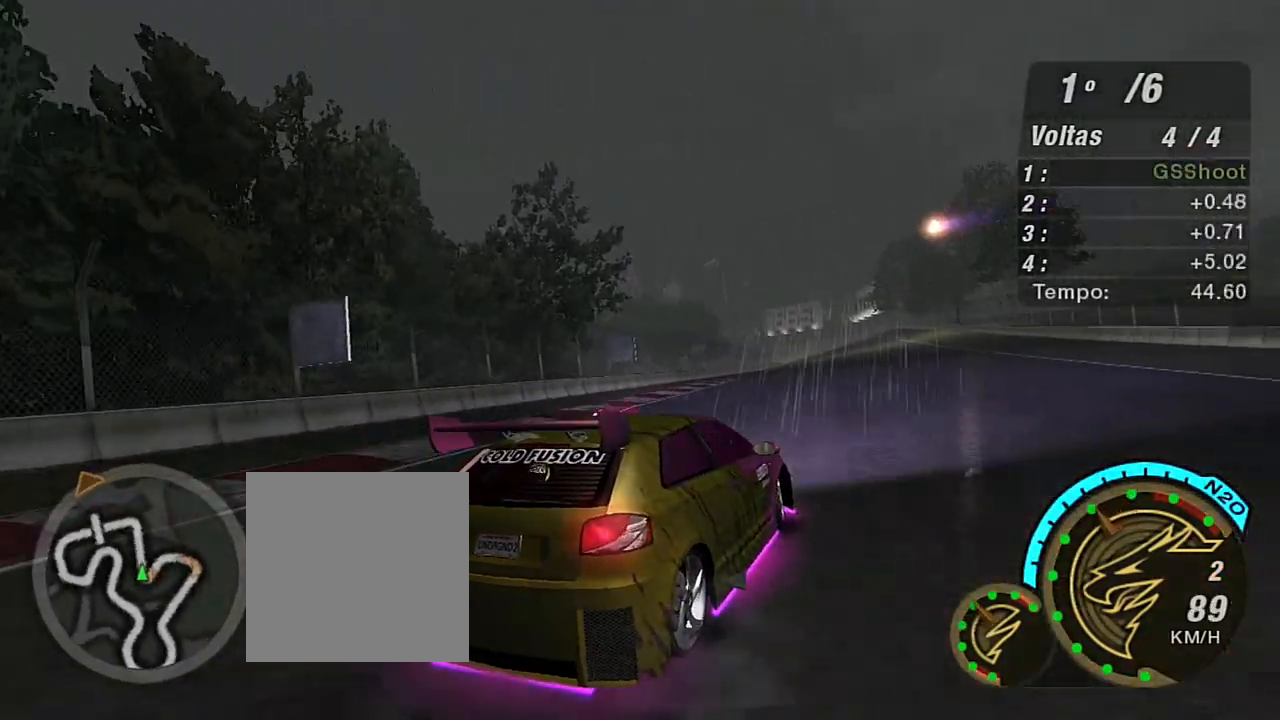
{"buttons": ["R2"], "left_stick": "up-left", "right_stick": "center", "events": []}
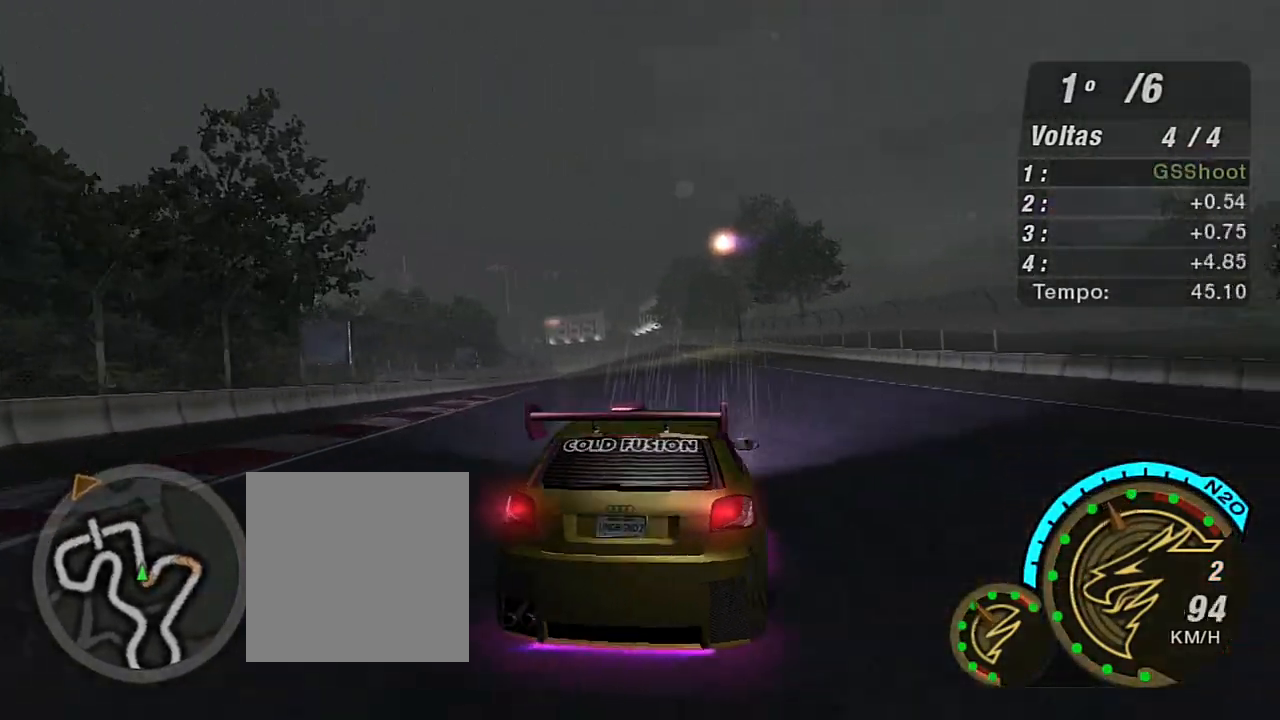
{"buttons": ["R2"], "left_stick": "up", "right_stick": "center", "events": [[133, "left_stick", "up"]]}
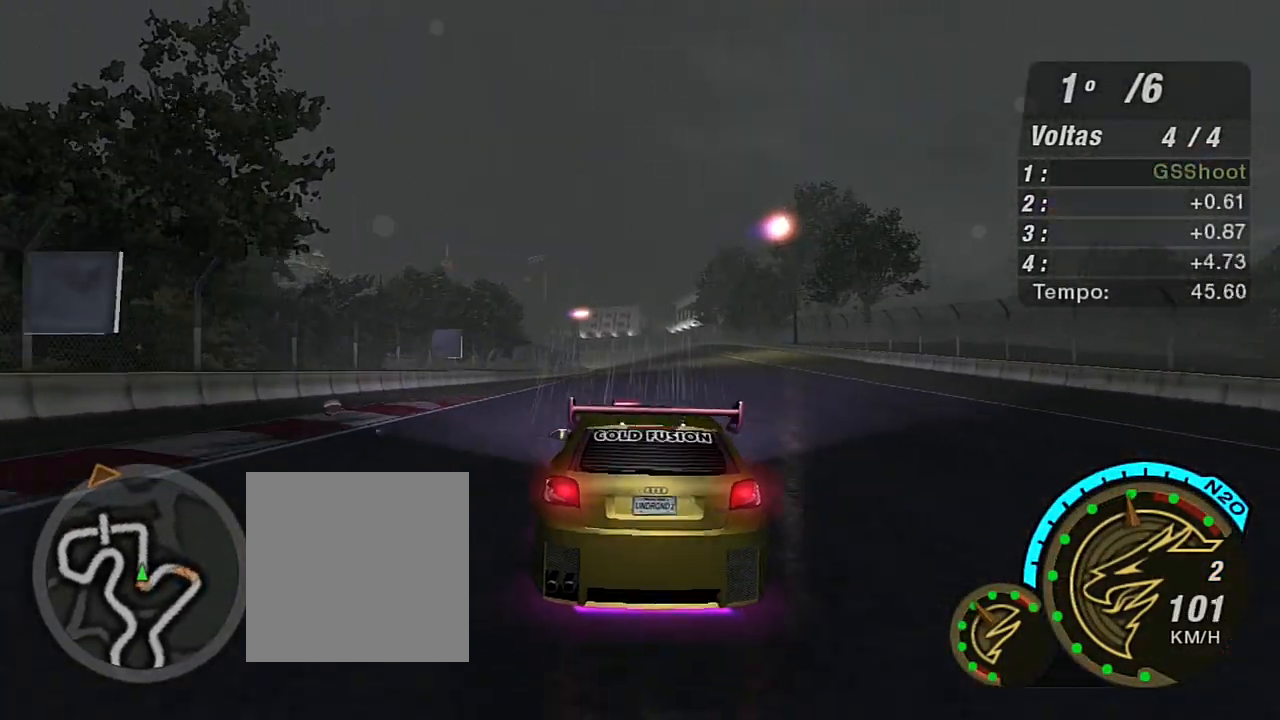
{"buttons": ["R2"], "left_stick": "up", "right_stick": "center", "events": [[67, "left_stick", "center"], [334, "left_stick", "up"]]}
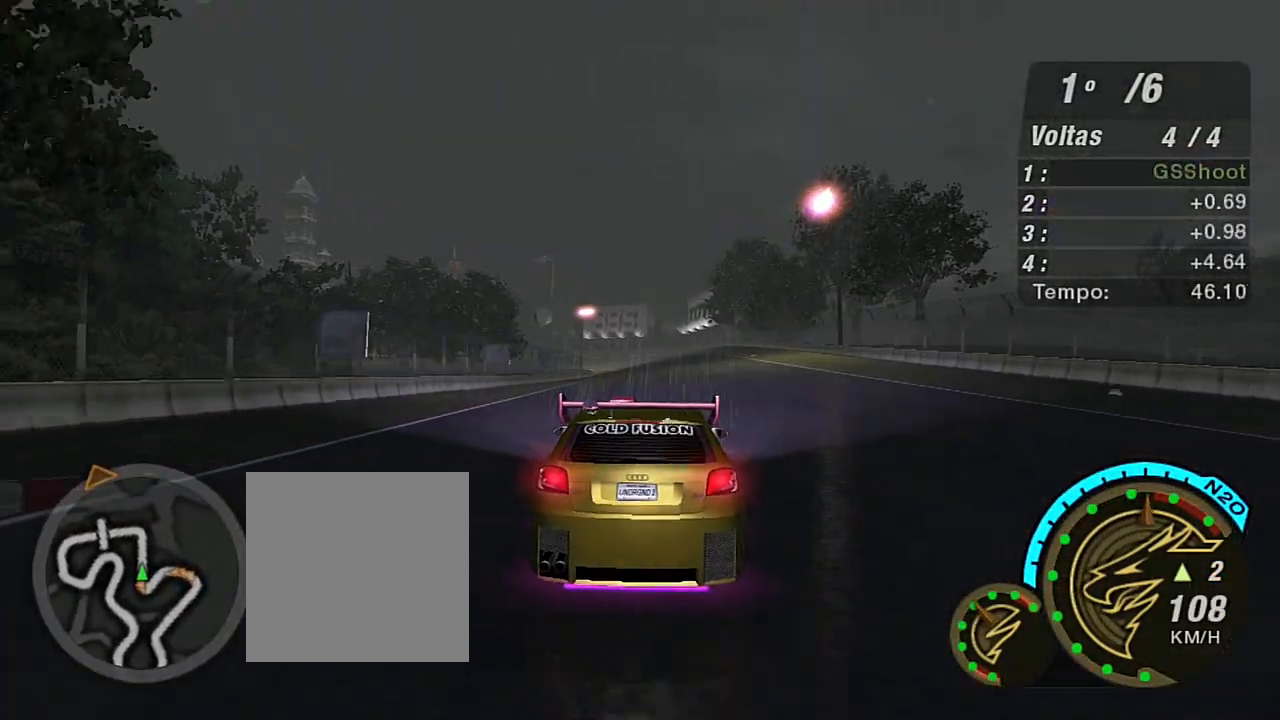
{"buttons": ["R2"], "left_stick": "center", "right_stick": "center", "events": [[33, "left_stick", "up-right"], [233, "R1", "down"], [400, "R1", "up"], [400, "left_stick", "center"]]}
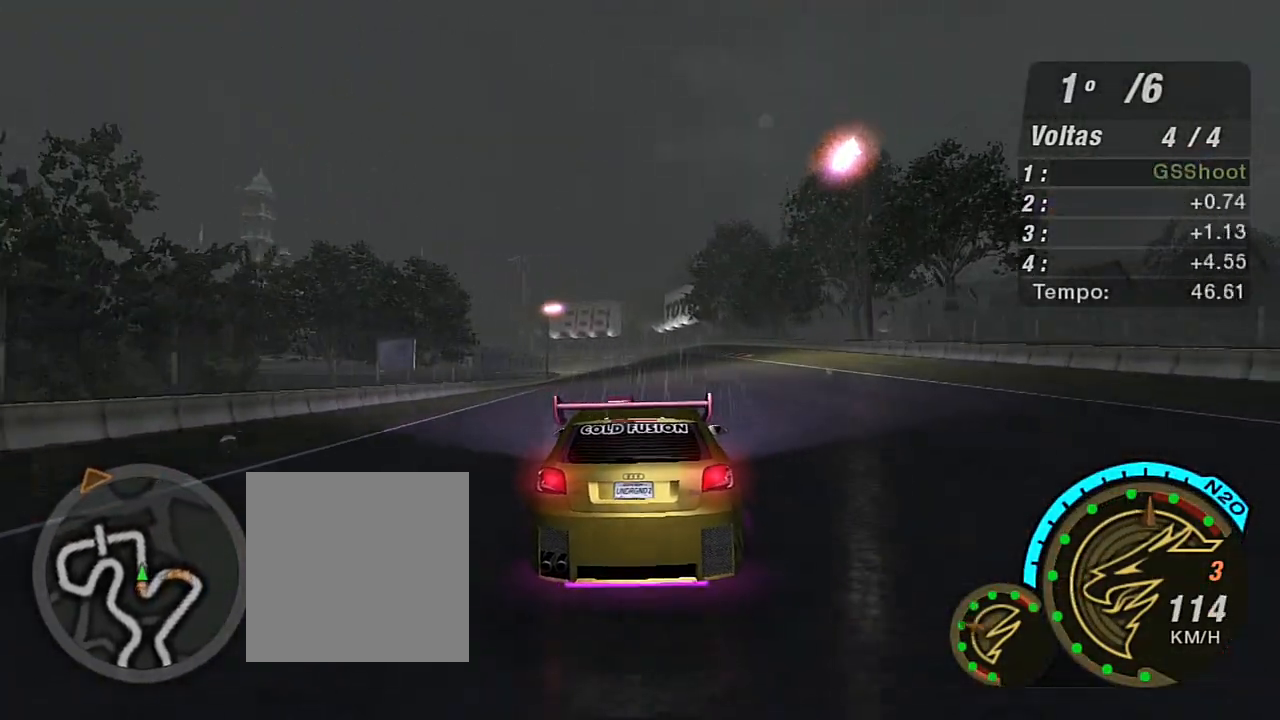
{"buttons": ["R2", "R3"], "left_stick": "up-right", "right_stick": "center", "events": [[67, "left_stick", "up-right"], [234, "R3", "down"], [267, "left_stick", "center"], [468, "left_stick", "up-right"]]}
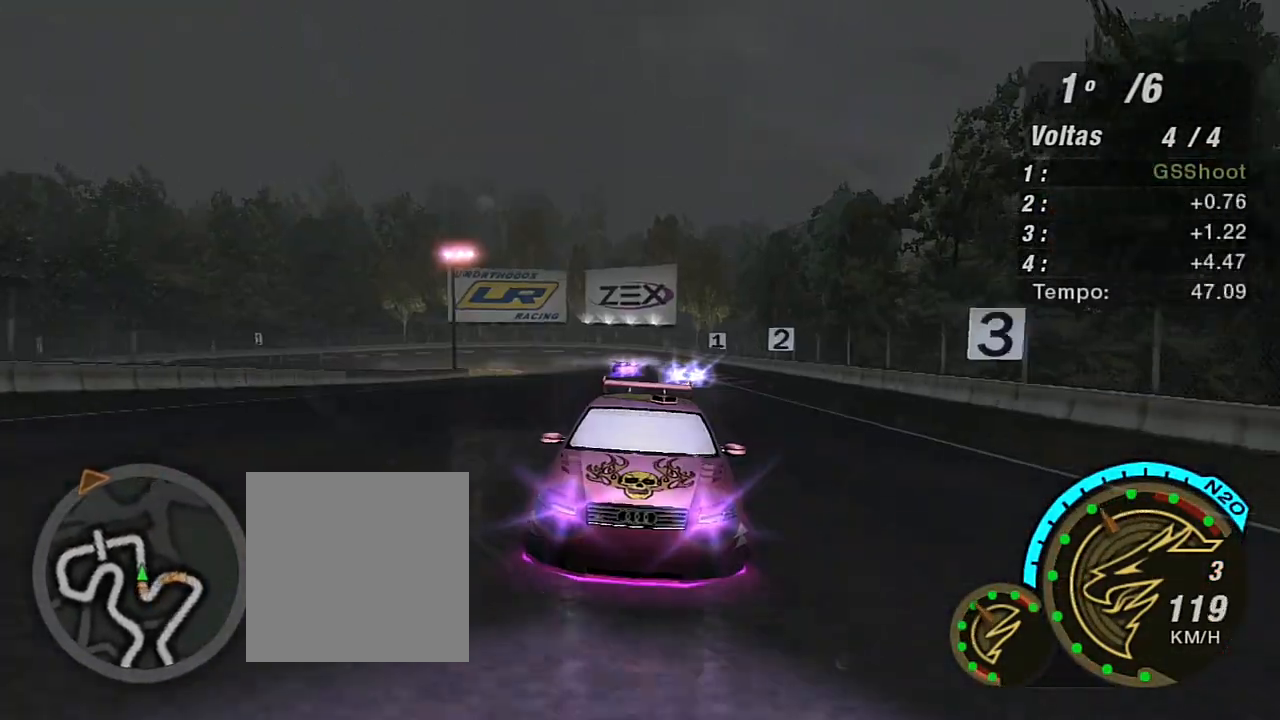
{"buttons": ["R2"], "left_stick": "center", "right_stick": "center", "events": [[233, "left_stick", "center"], [300, "R3", "up"]]}
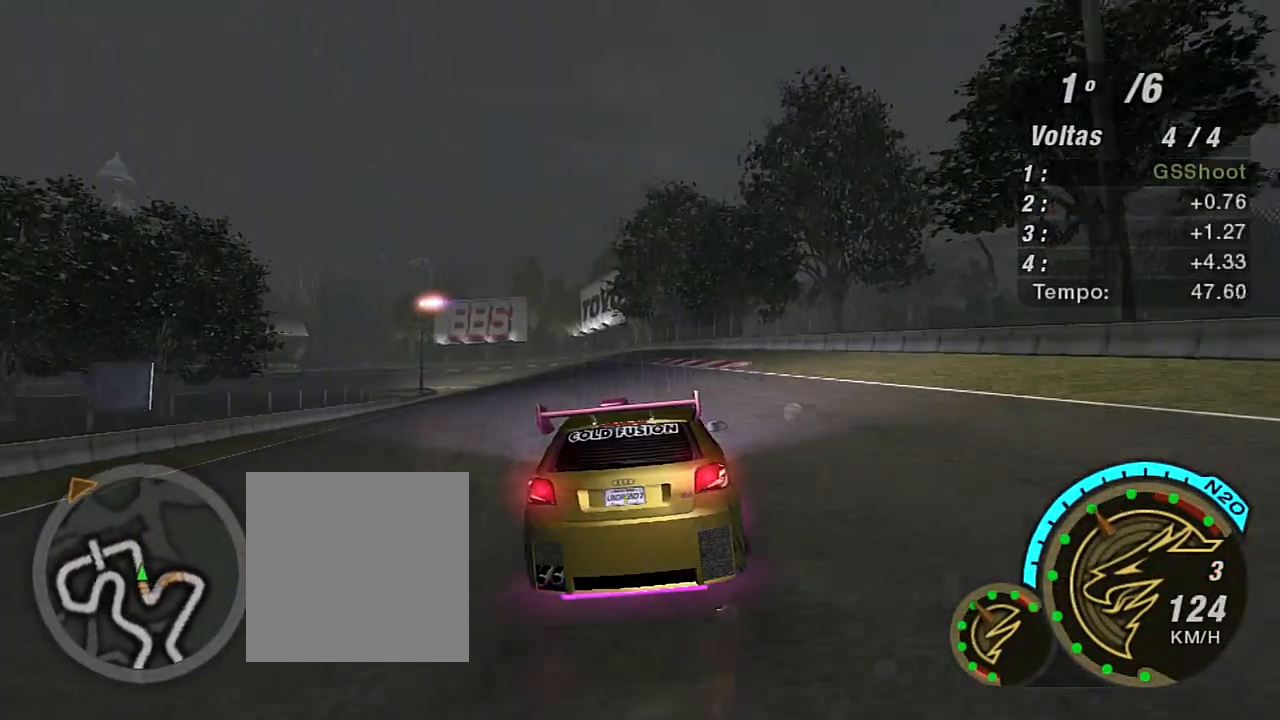
{"buttons": ["R2"], "left_stick": "center", "right_stick": "center", "events": [[267, "left_stick", "left"], [401, "left_stick", "center"]]}
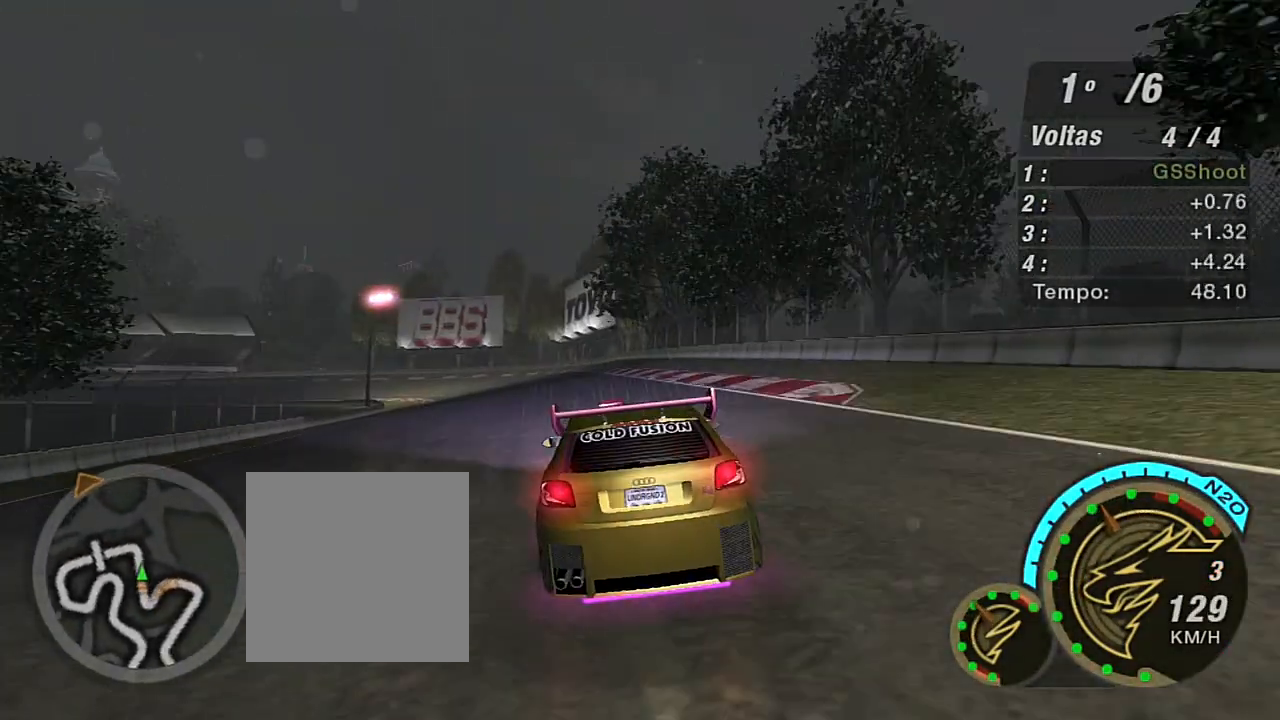
{"buttons": ["R2"], "left_stick": "center", "right_stick": "center", "events": []}
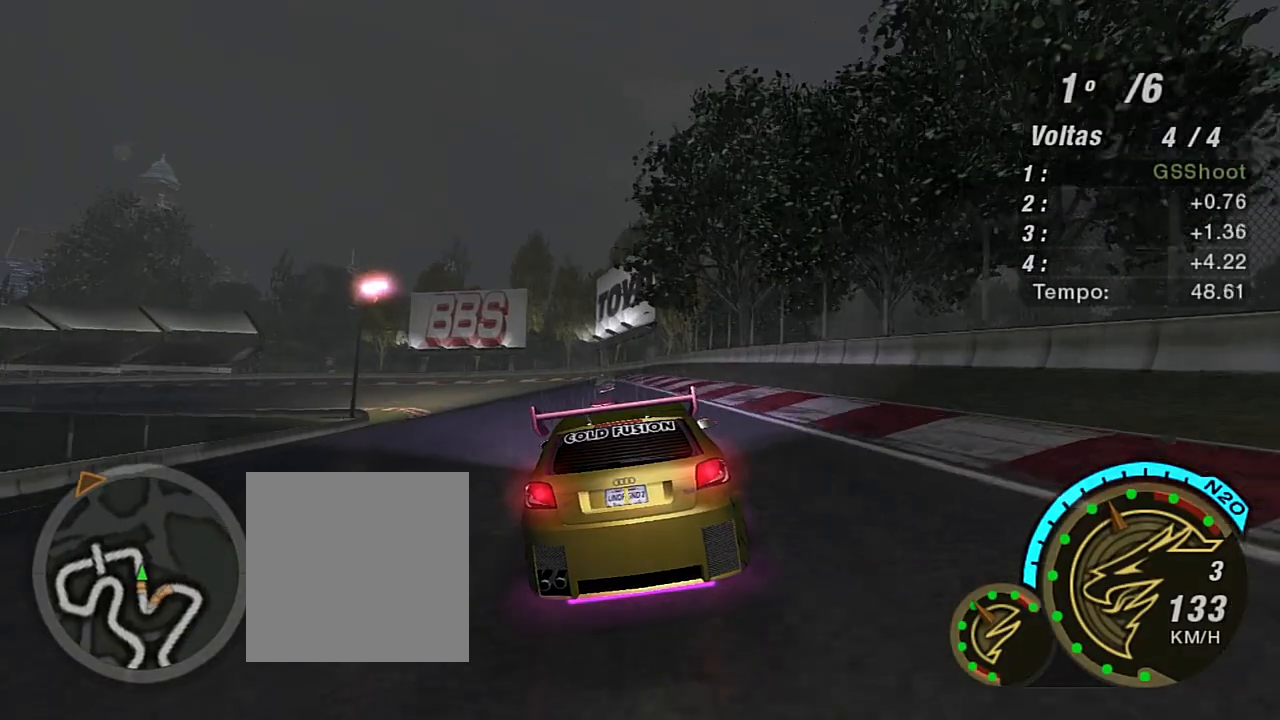
{"buttons": ["R2"], "left_stick": "left", "right_stick": "center", "events": [[34, "left_stick", "left"], [167, "left_stick", "up-left"], [367, "left_stick", "center"], [501, "left_stick", "left"]]}
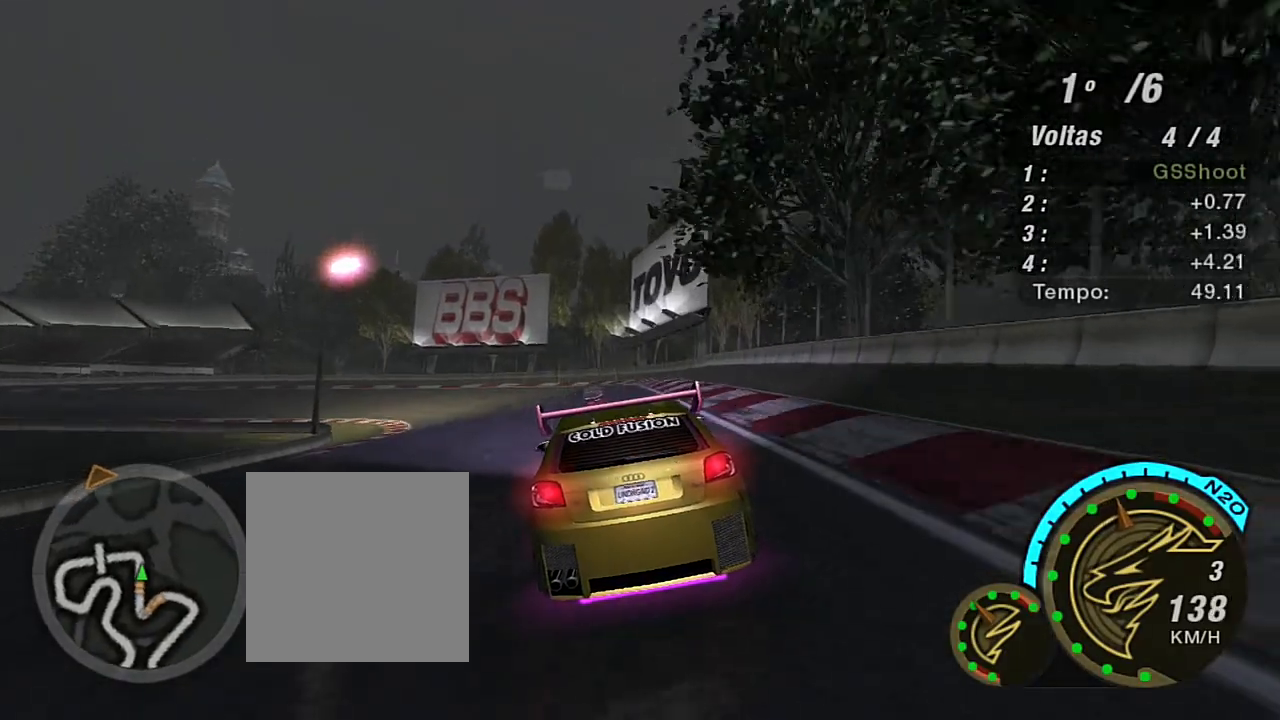
{"buttons": ["R2"], "left_stick": "left", "right_stick": "center", "events": []}
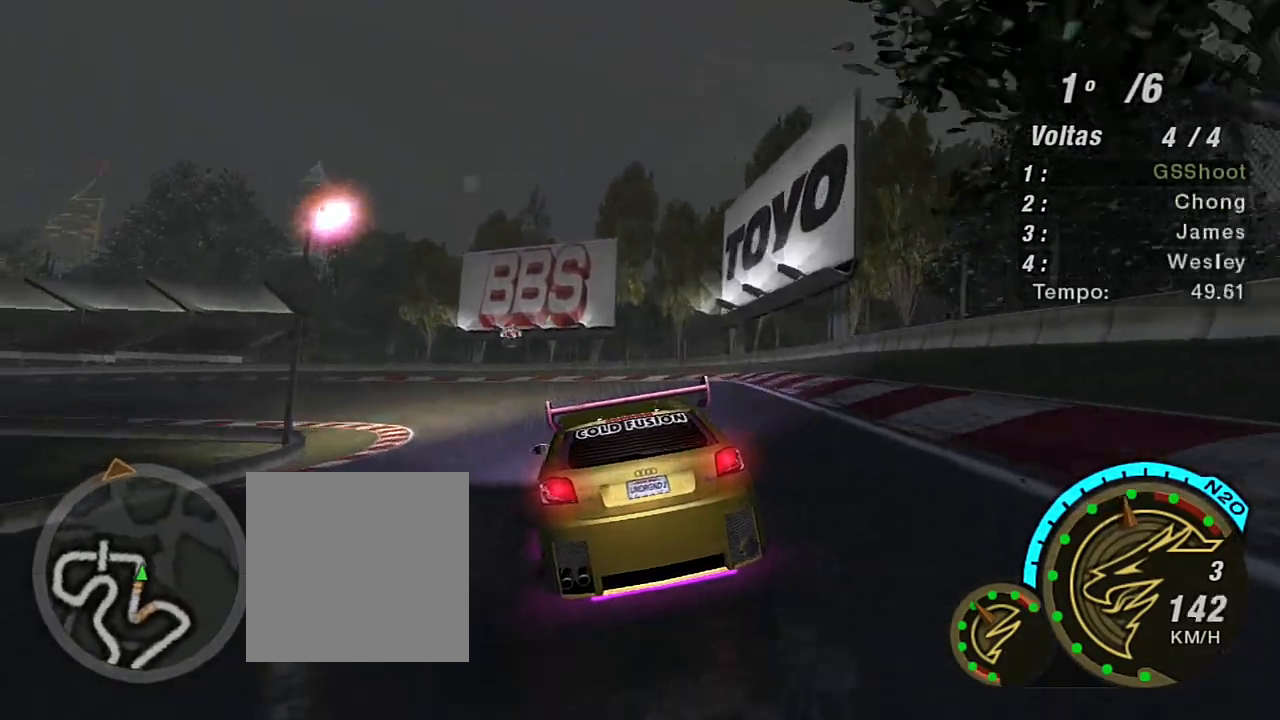
{"buttons": ["R2"], "left_stick": "left", "right_stick": "center", "events": []}
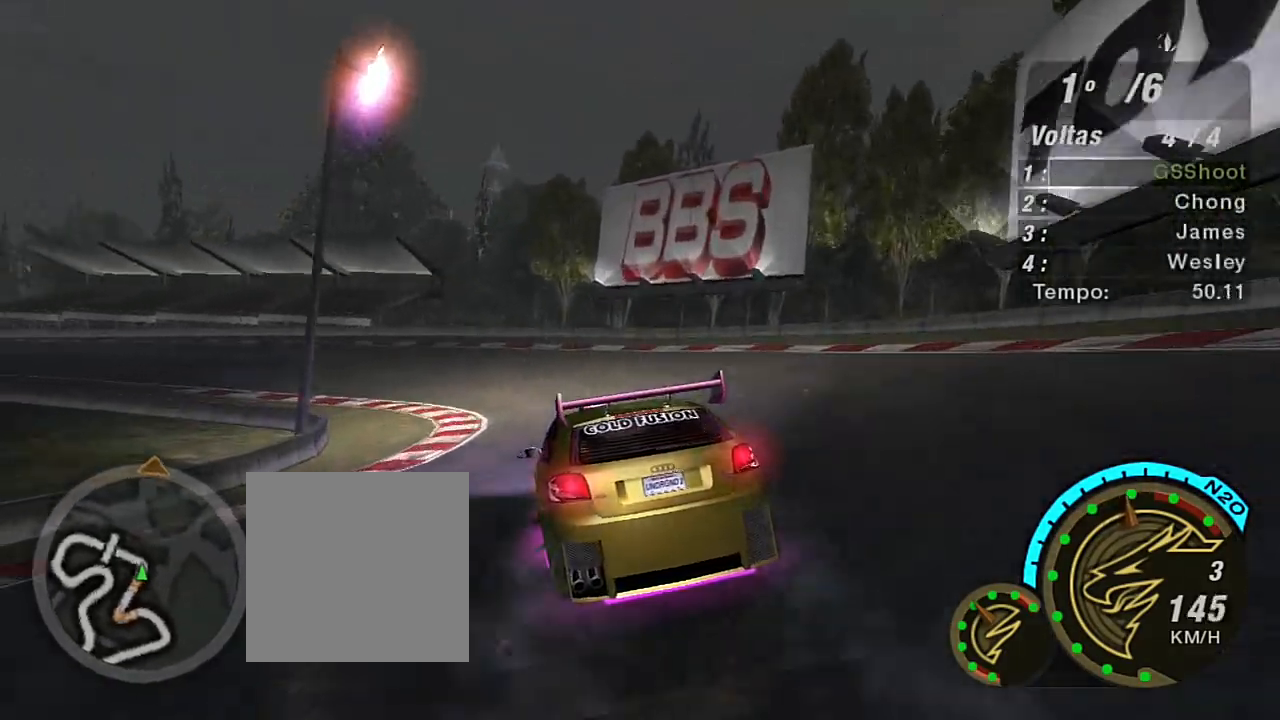
{"buttons": ["R2"], "left_stick": "left", "right_stick": "center", "events": []}
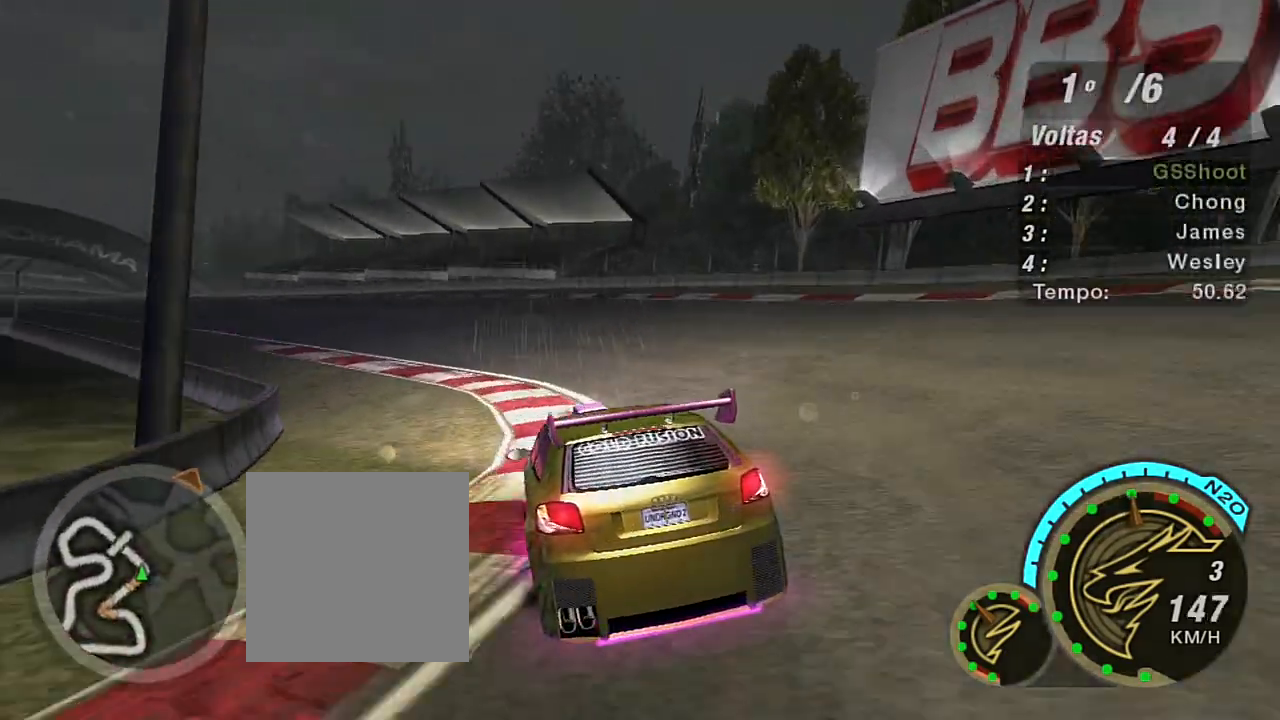
{"buttons": ["R2"], "left_stick": "left", "right_stick": "center", "events": [[167, "left_stick", "up-left"], [267, "left_stick", "left"]]}
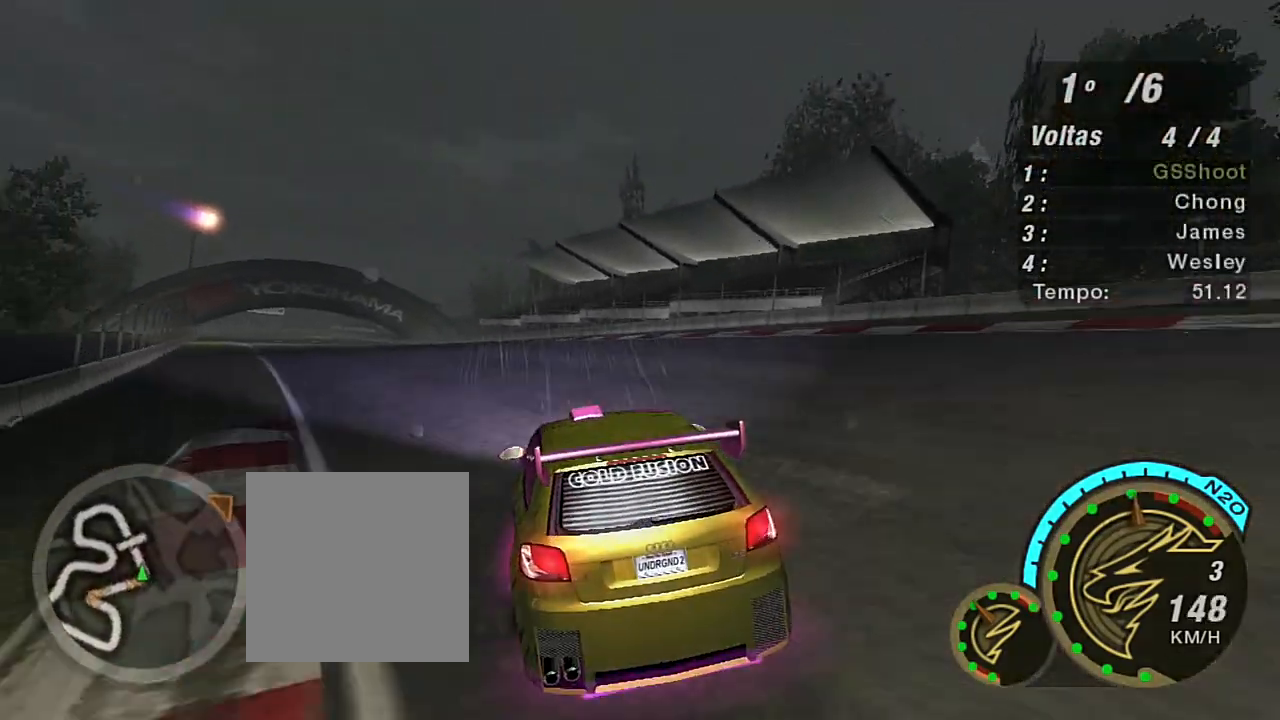
{"buttons": ["R2"], "left_stick": "left", "right_stick": "center", "events": [[200, "left_stick", "center"], [400, "left_stick", "left"]]}
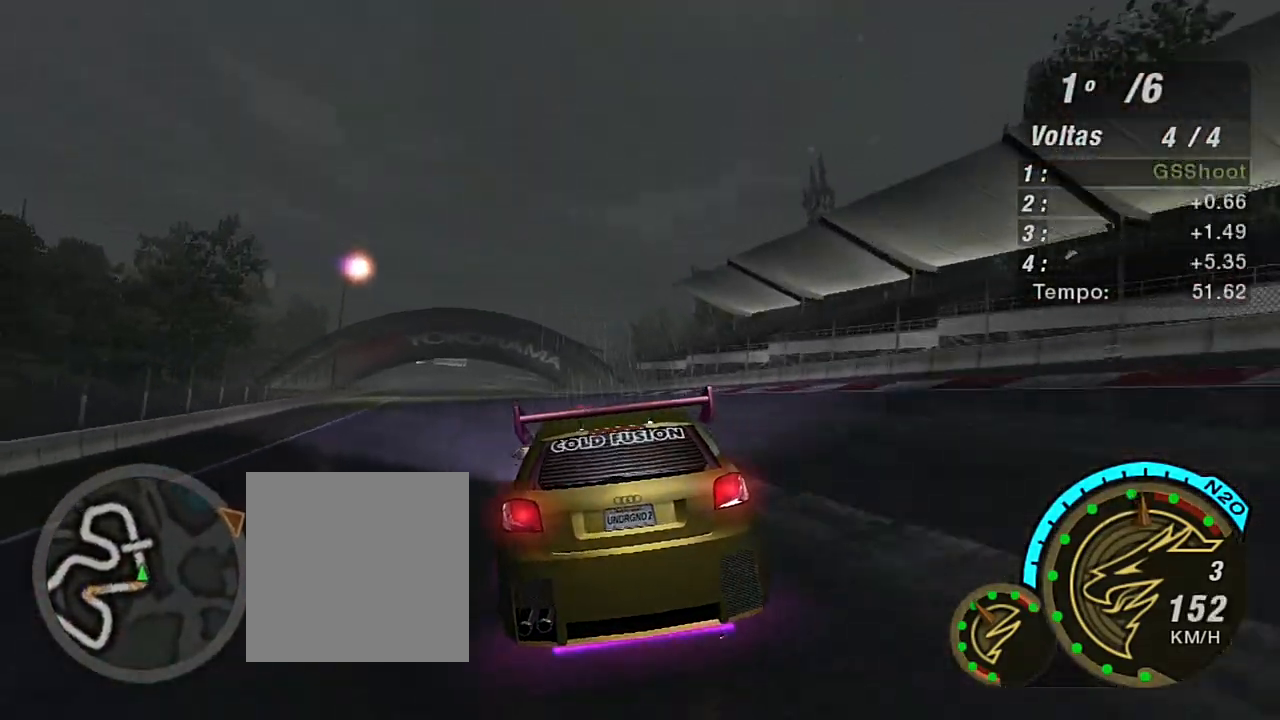
{"buttons": ["R2"], "left_stick": "up-left", "right_stick": "center", "events": [[34, "left_stick", "center"], [301, "left_stick", "up-left"]]}
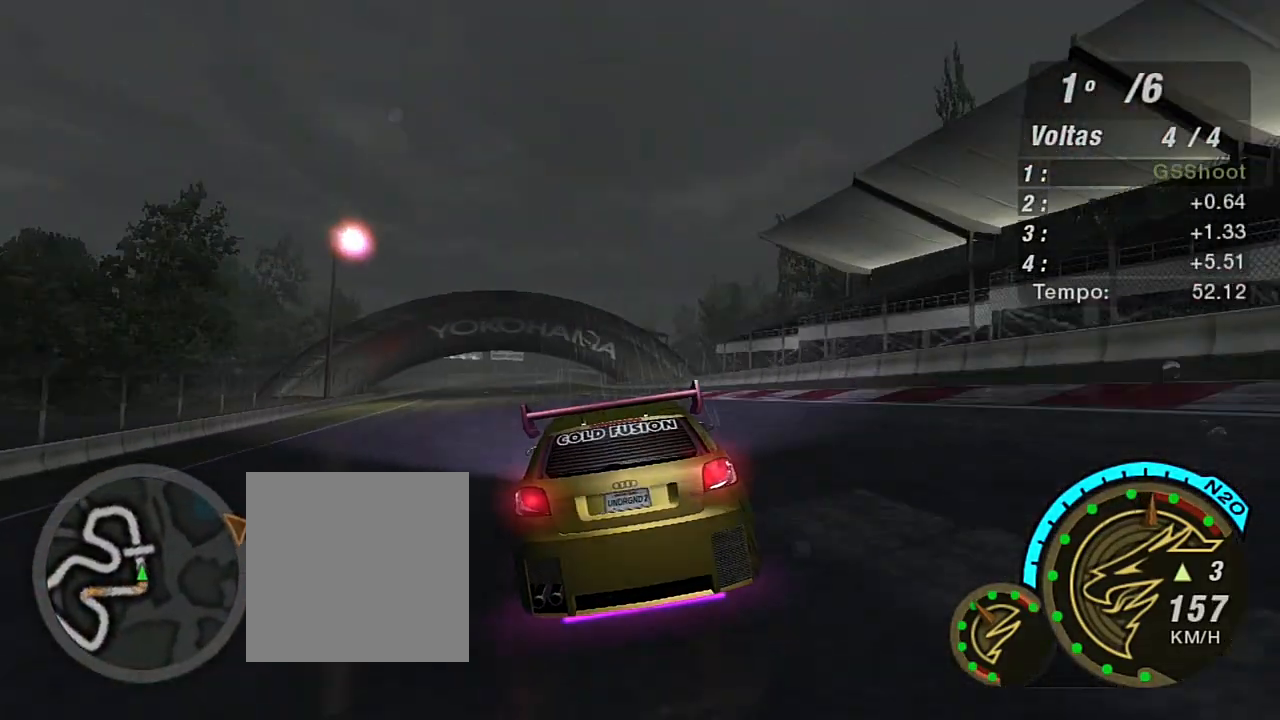
{"buttons": ["R2"], "left_stick": "center", "right_stick": "center", "events": [[33, "left_stick", "center"], [167, "left_stick", "up-left"], [367, "R1", "down"], [400, "left_stick", "center"], [467, "R1", "up"]]}
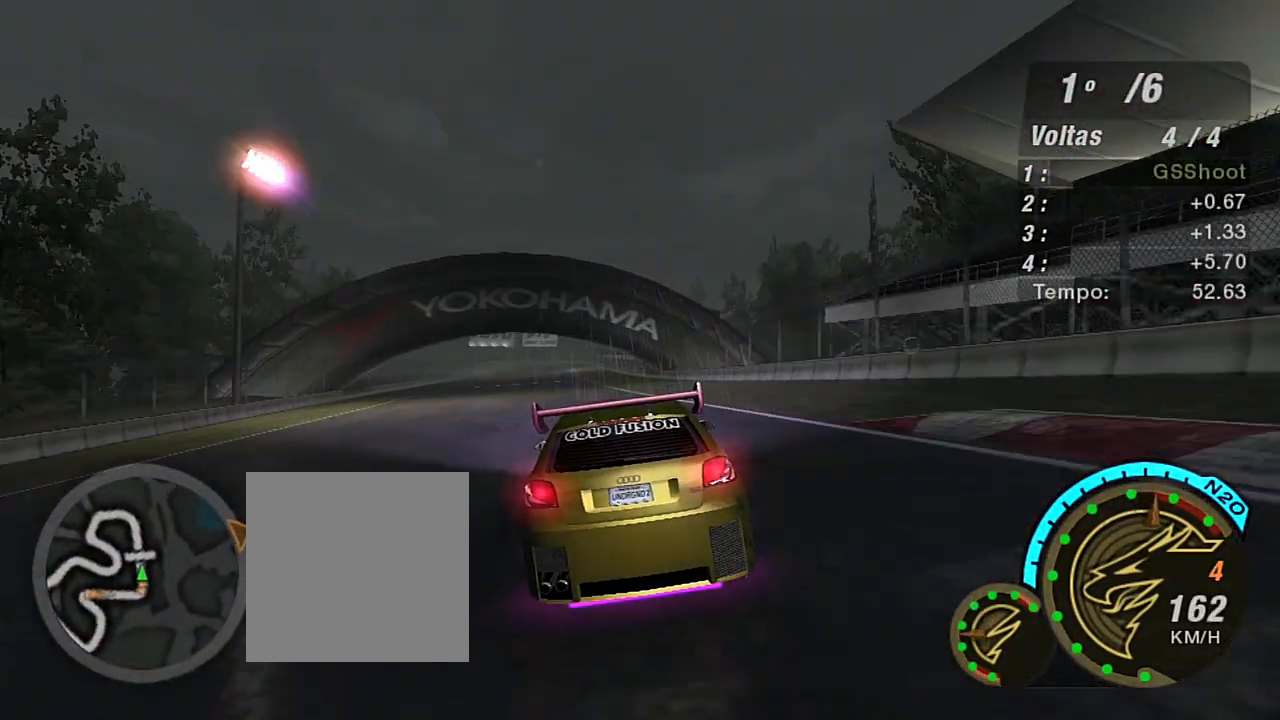
{"buttons": ["R2"], "left_stick": "up", "right_stick": "center", "events": [[34, "left_stick", "left"], [234, "left_stick", "center"], [334, "left_stick", "up-left"], [501, "left_stick", "up"]]}
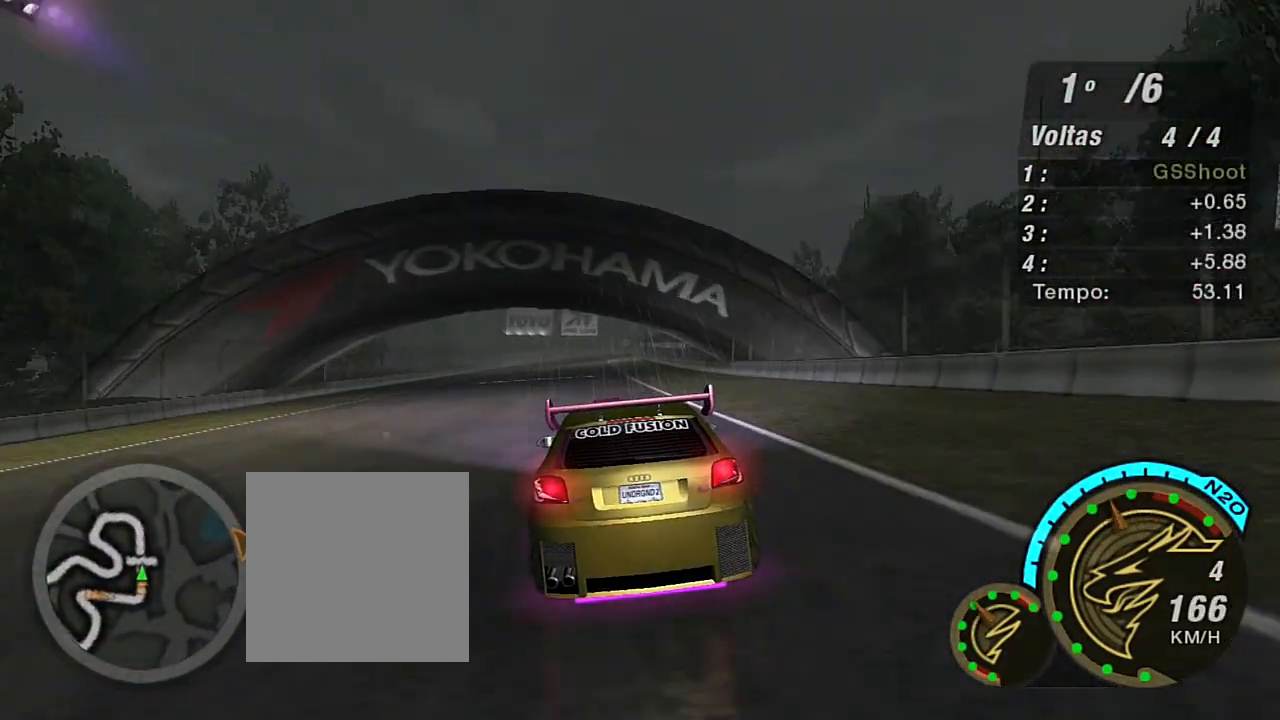
{"buttons": ["R2"], "left_stick": "up", "right_stick": "center", "events": []}
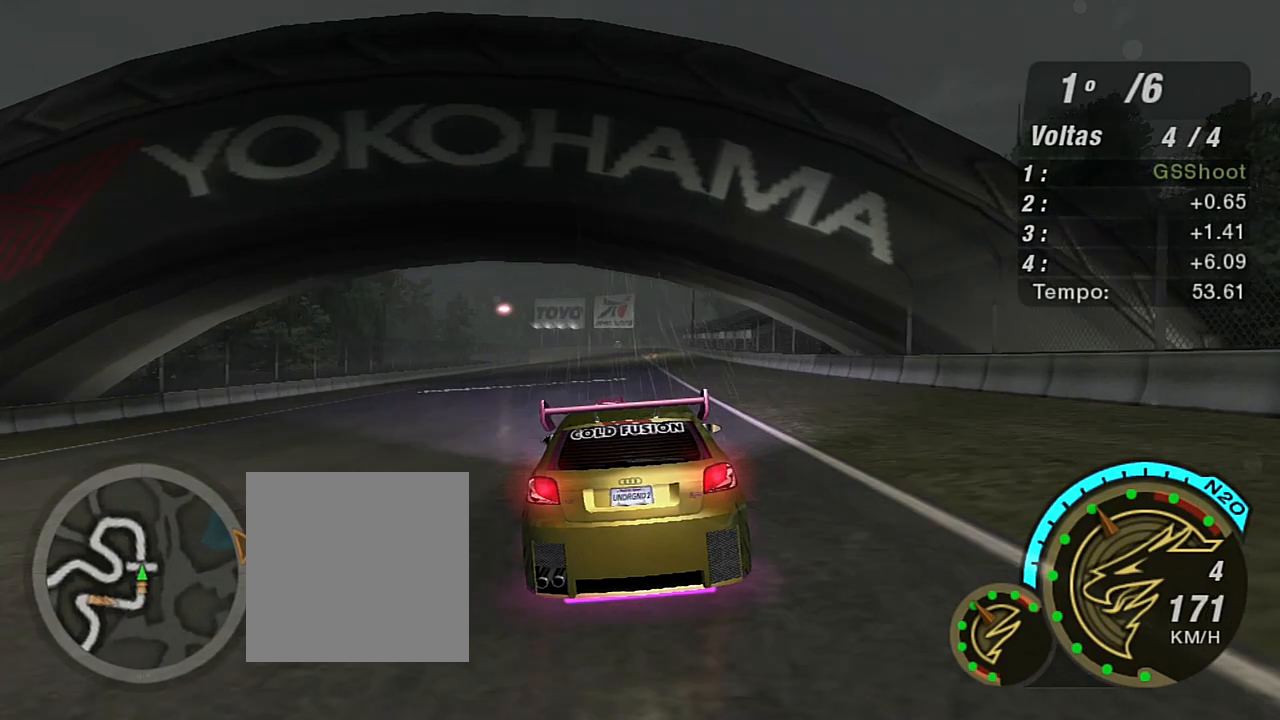
{"buttons": ["R2"], "left_stick": "center", "right_stick": "center", "events": [[100, "left_stick", "center"], [201, "left_stick", "up-left"], [434, "left_stick", "center"]]}
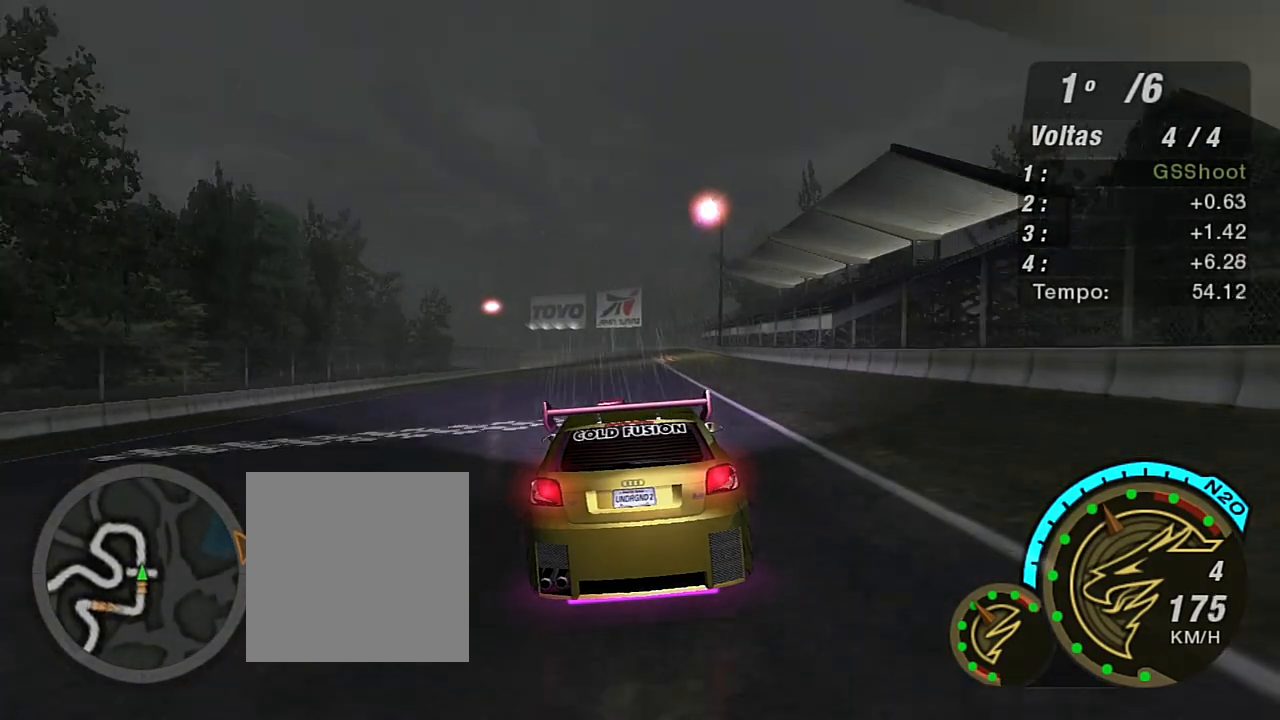
{"buttons": ["R2"], "left_stick": "up-right", "right_stick": "center", "events": [[400, "left_stick", "up-right"]]}
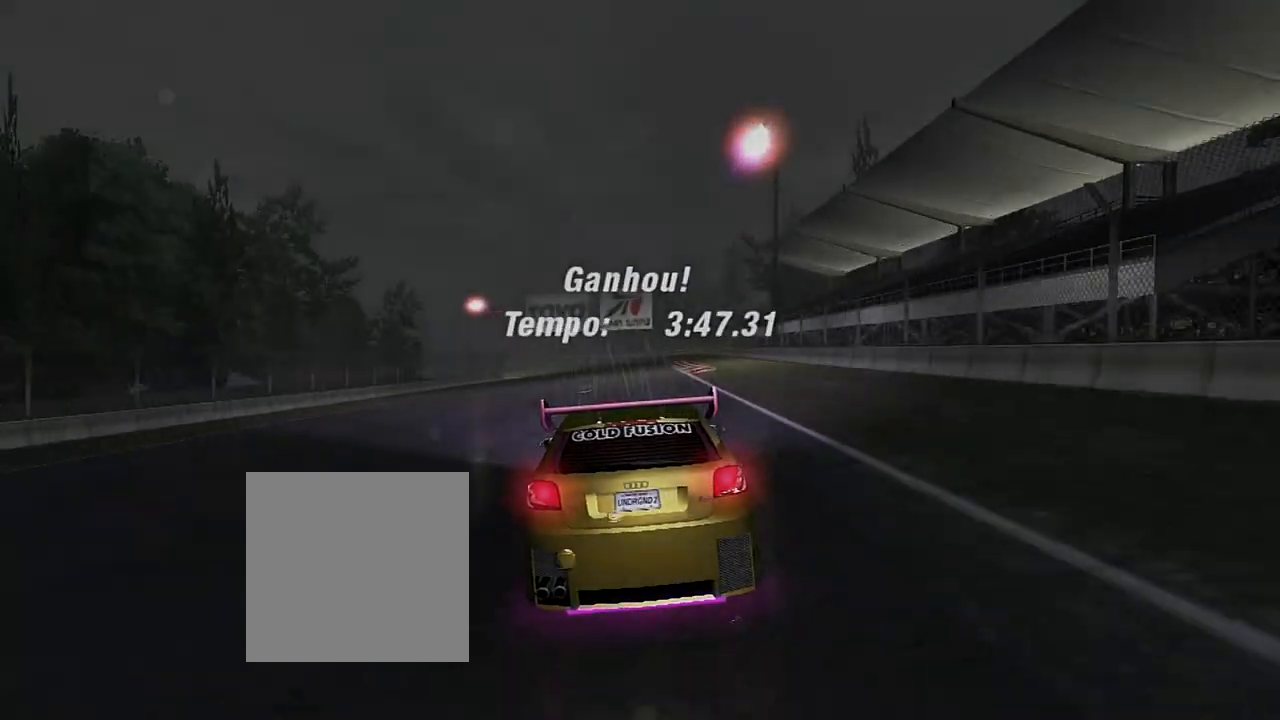
{"buttons": [], "left_stick": "center", "right_stick": "center", "events": [[134, "left_stick", "center"], [434, "R2", "up"]]}
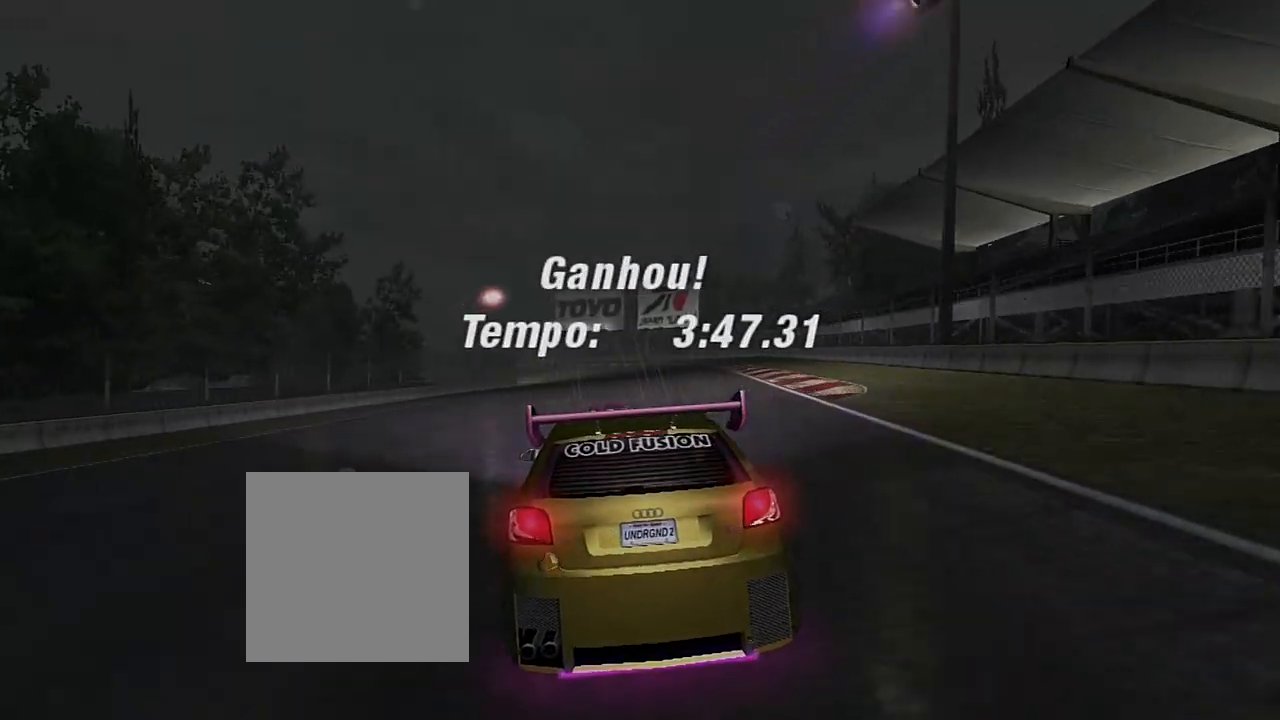
{"buttons": [], "left_stick": "center", "right_stick": "center", "events": []}